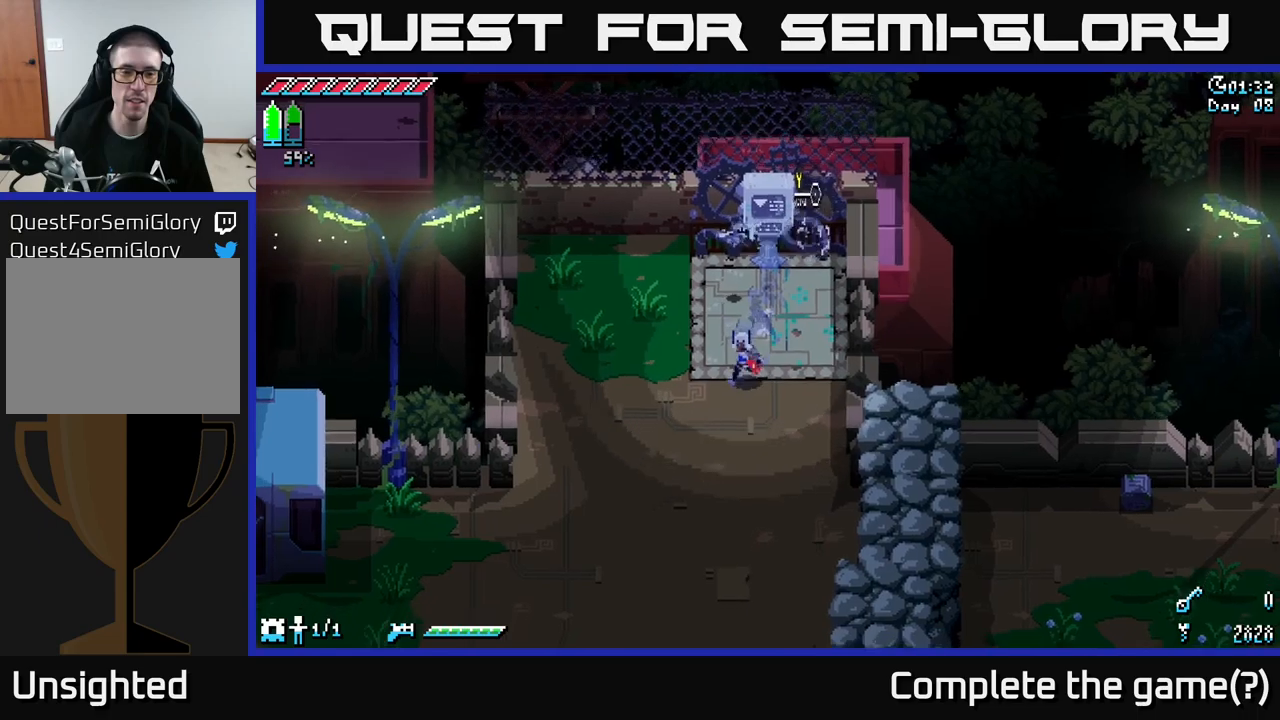
Gameplay with a controller (Xbox layout); each line is a JSON object with the inputs held at the frame after it. "events" lists button and stick changes between this image and that frame as [ms after this image, input, new state], when the widget could be followed in between.
{"buttons": ["X"], "left_stick": "down-right", "right_stick": "center", "events": [[367, "left_stick", "down-right"]]}
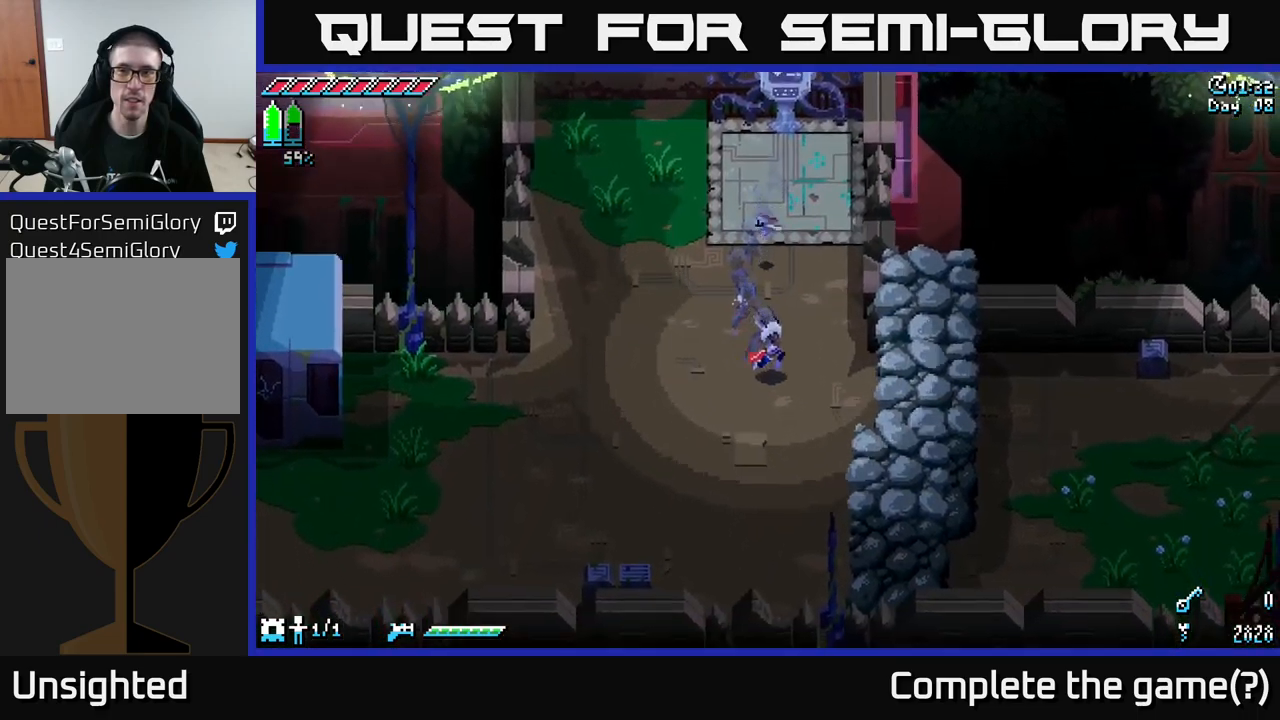
{"buttons": [], "left_stick": "center", "right_stick": "center", "events": [[67, "X", "up"], [183, "left_stick", "center"]]}
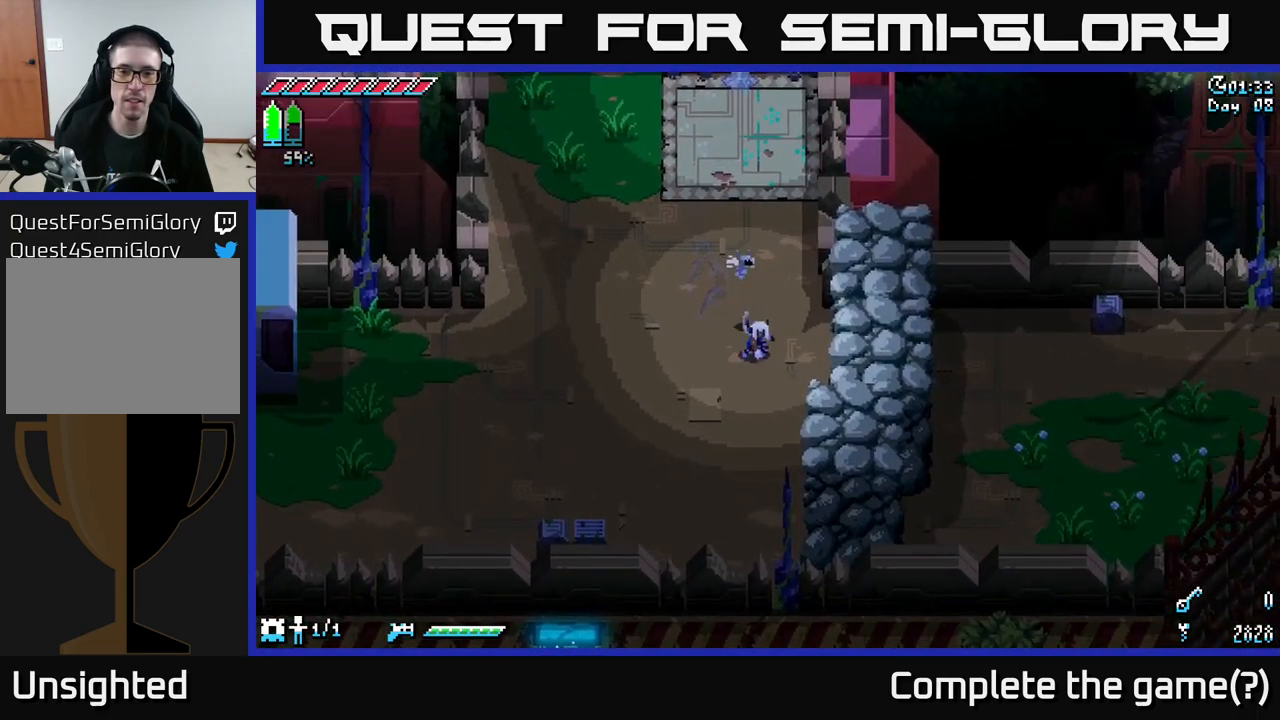
{"buttons": [], "left_stick": "down-right", "right_stick": "center", "events": [[33, "A", "down"], [167, "A", "up"], [317, "A", "down"], [483, "left_stick", "down-right"], [500, "A", "up"]]}
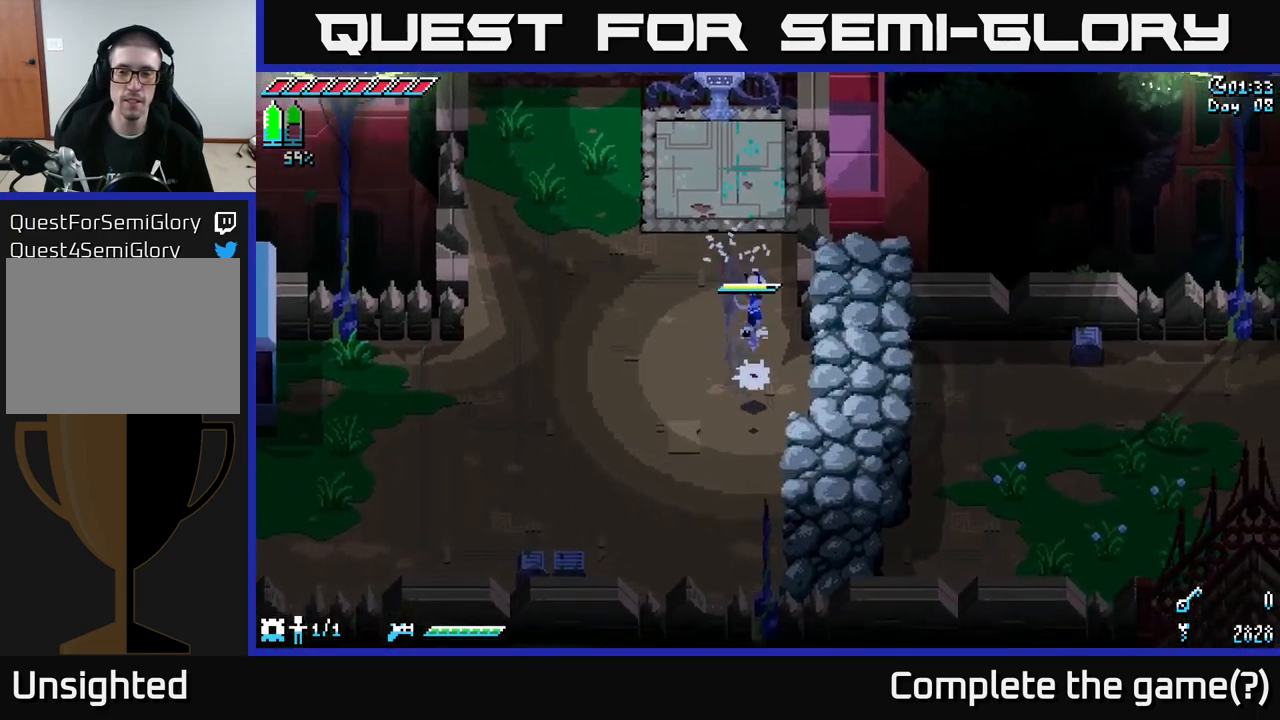
{"buttons": [], "left_stick": "right", "right_stick": "center", "events": [[283, "left_stick", "right"], [300, "A", "down"], [450, "A", "up"]]}
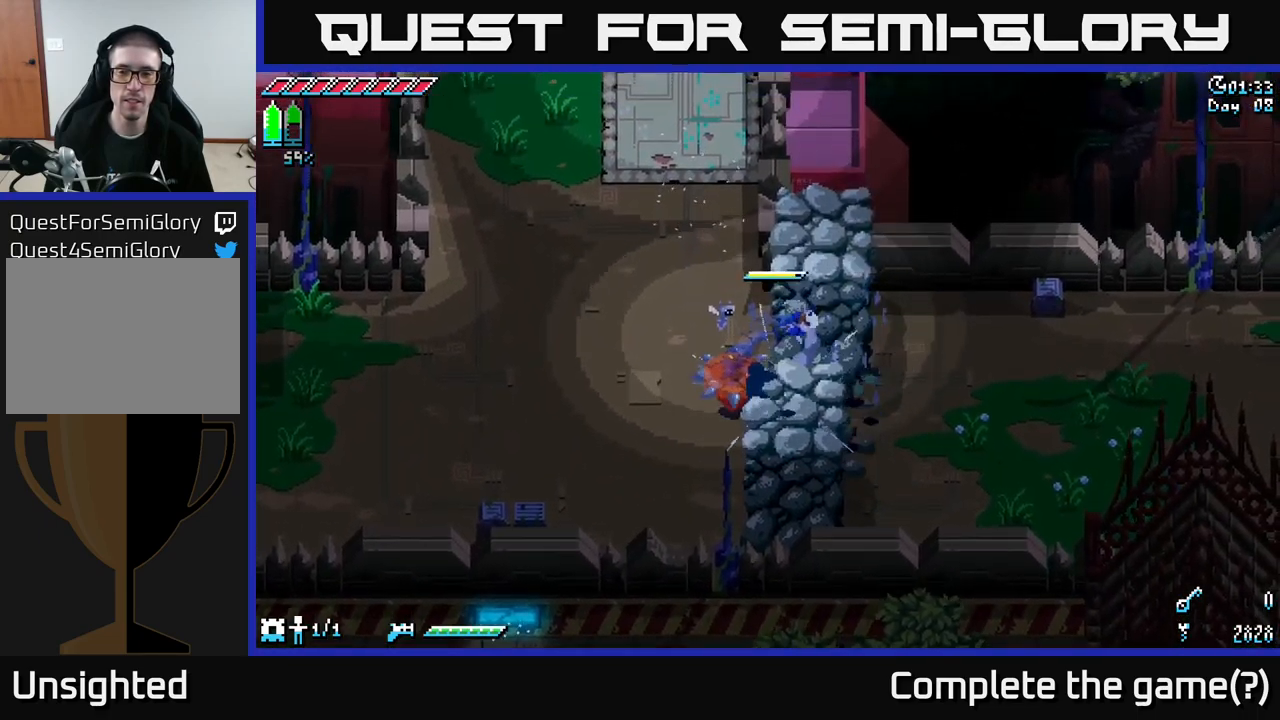
{"buttons": [], "left_stick": "center", "right_stick": "center", "events": [[283, "left_stick", "center"], [333, "left_stick", "up-left"], [483, "left_stick", "center"]]}
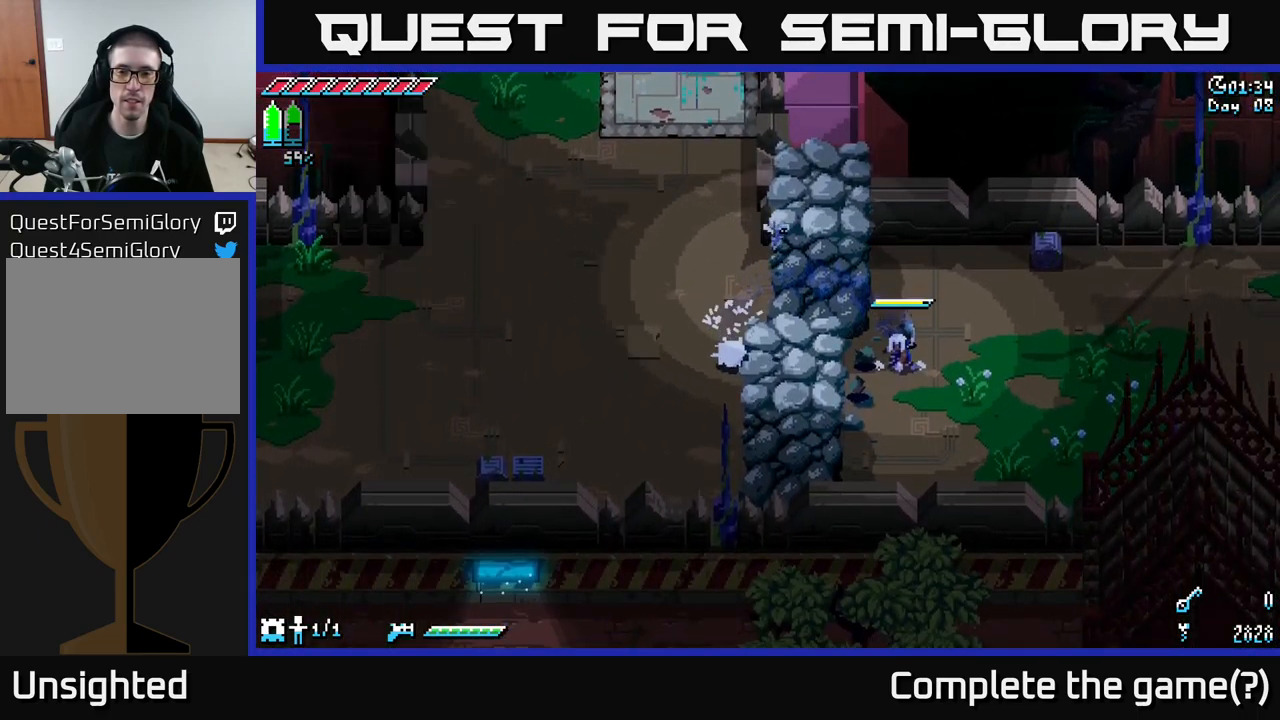
{"buttons": ["A"], "left_stick": "left", "right_stick": "center", "events": [[17, "A", "down"], [183, "A", "up"], [267, "left_stick", "left"], [500, "A", "down"]]}
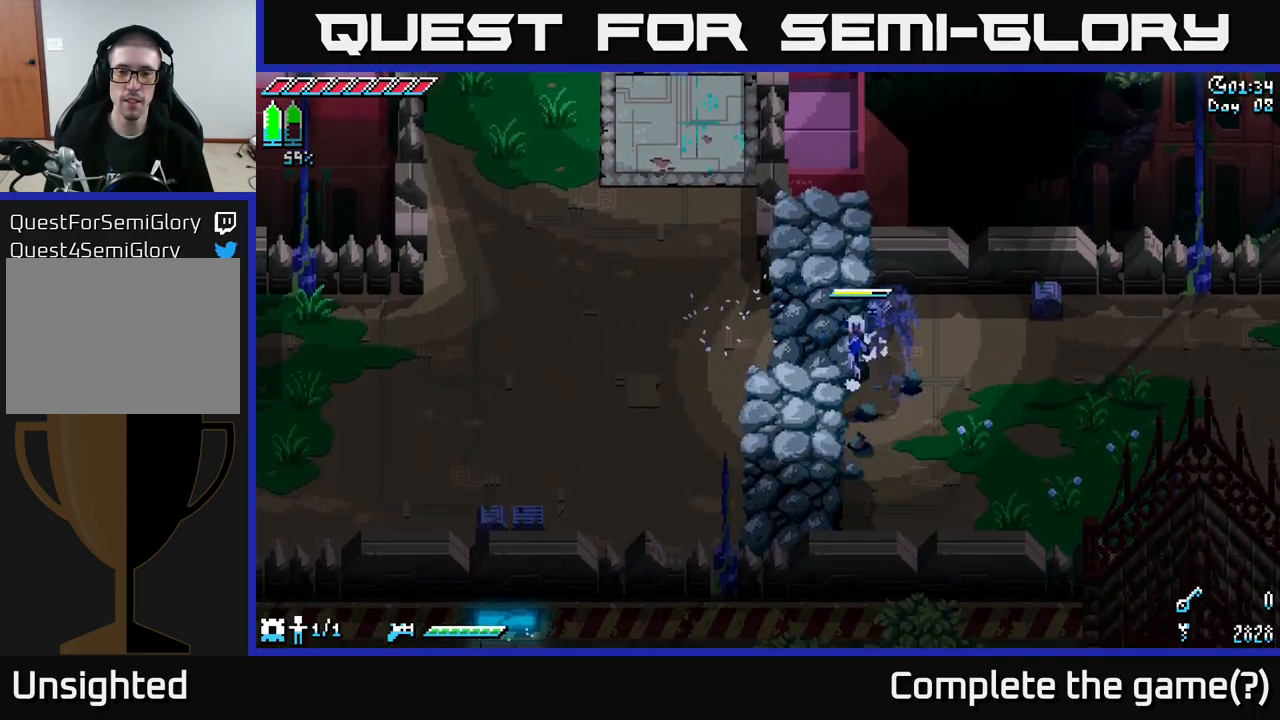
{"buttons": [], "left_stick": "down-right", "right_stick": "center", "events": [[50, "left_stick", "center"], [150, "A", "up"], [200, "left_stick", "up"], [467, "left_stick", "down-right"]]}
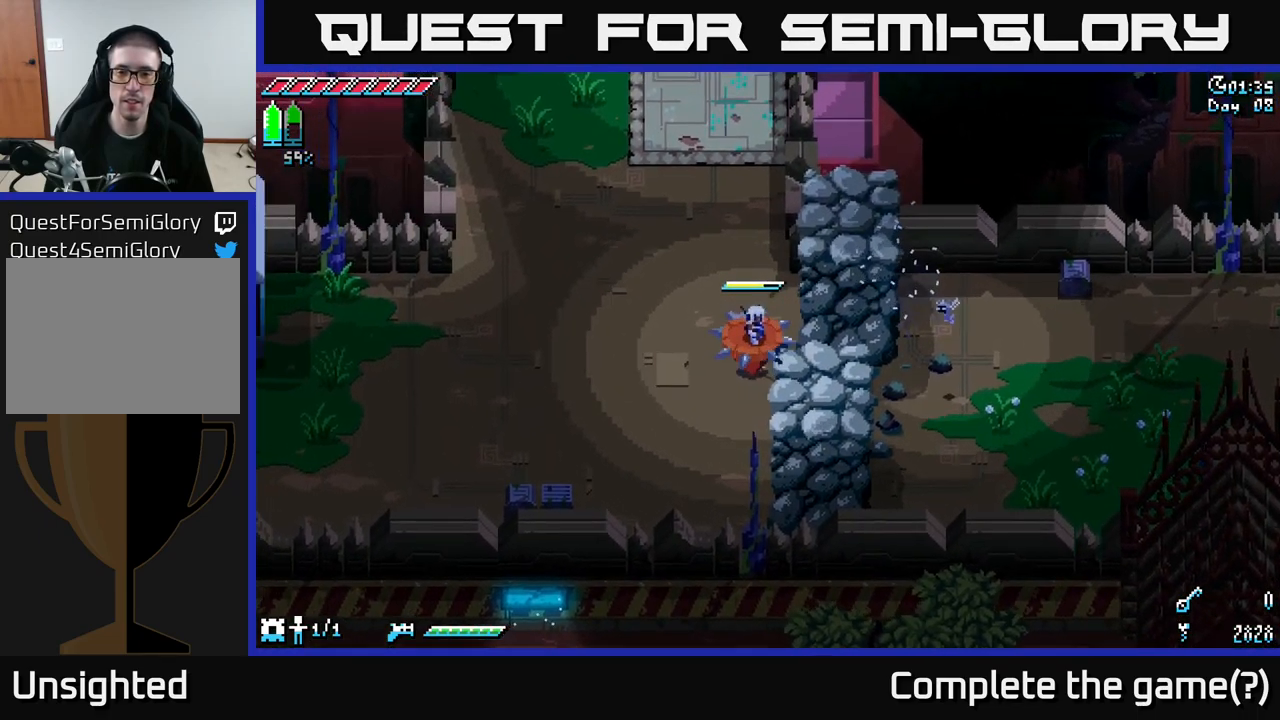
{"buttons": [], "left_stick": "right", "right_stick": "center", "events": [[183, "left_stick", "right"]]}
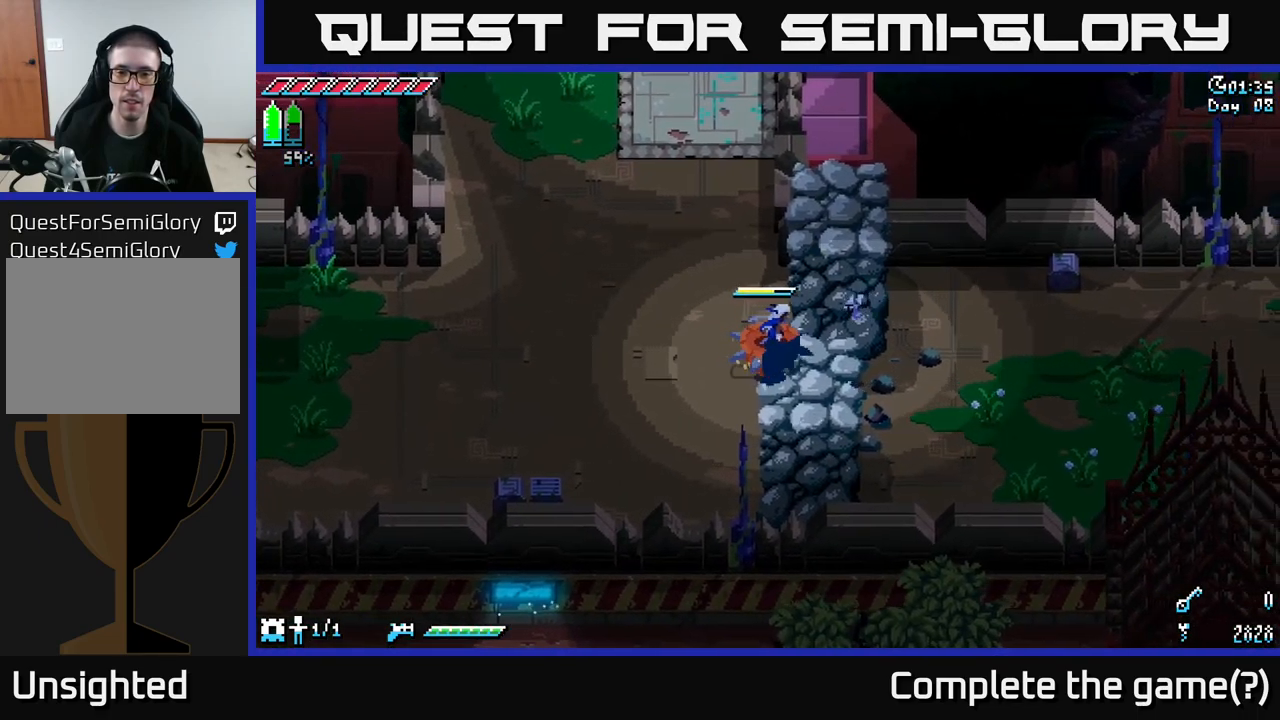
{"buttons": [], "left_stick": "up", "right_stick": "center", "events": [[100, "left_stick", "down"], [250, "left_stick", "left"], [467, "left_stick", "up"]]}
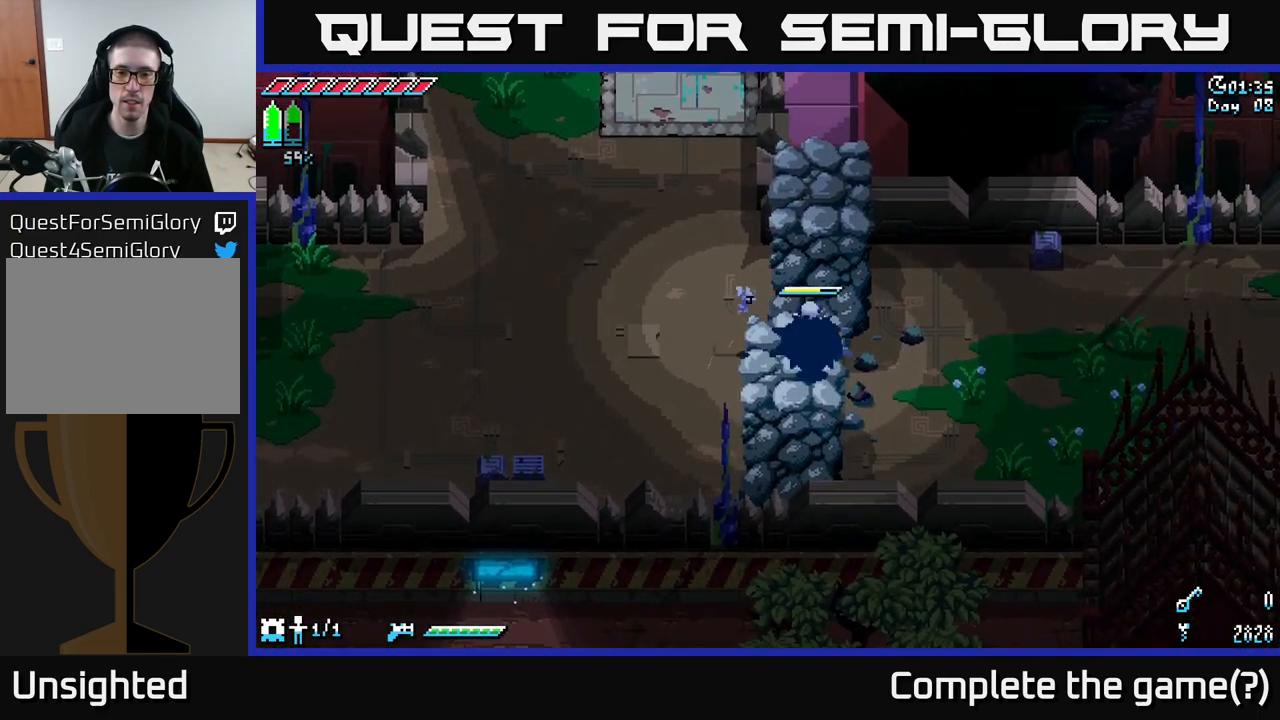
{"buttons": [], "left_stick": "down", "right_stick": "center", "events": [[283, "left_stick", "down"]]}
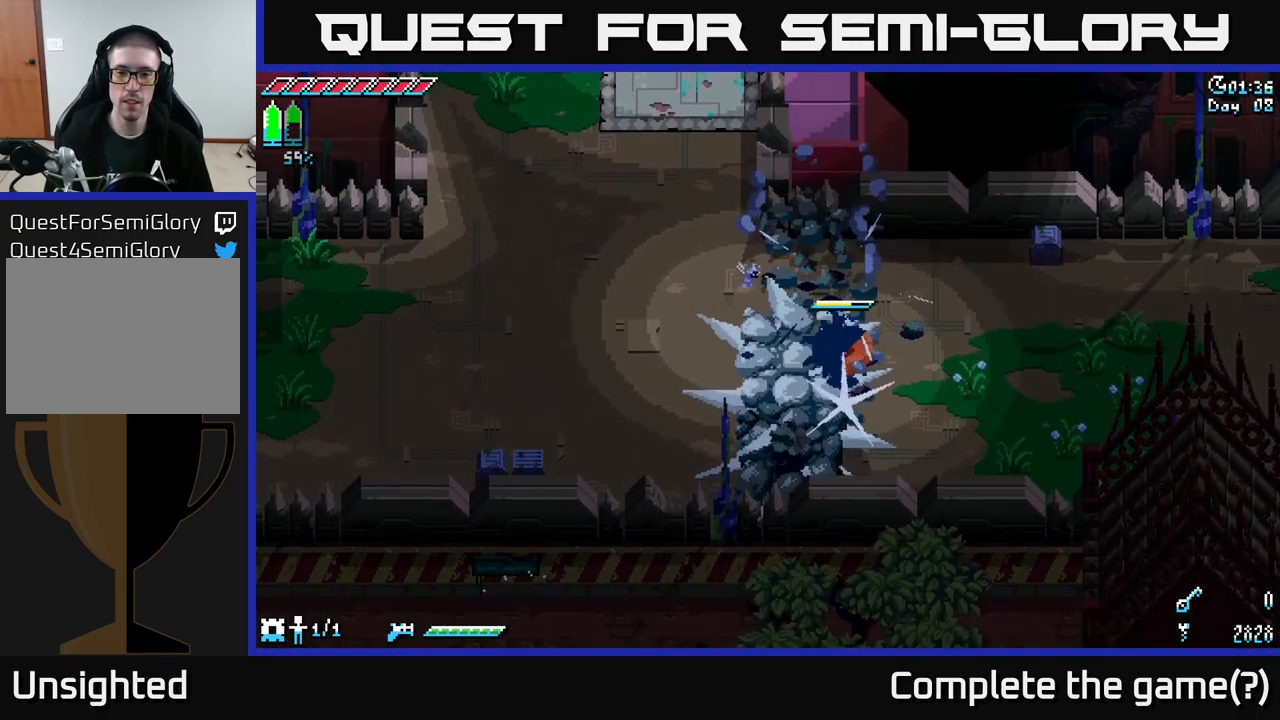
{"buttons": [], "left_stick": "left", "right_stick": "center", "events": [[134, "left_stick", "left"], [250, "left_stick", "up"], [400, "A", "down"], [400, "left_stick", "left"], [500, "A", "up"]]}
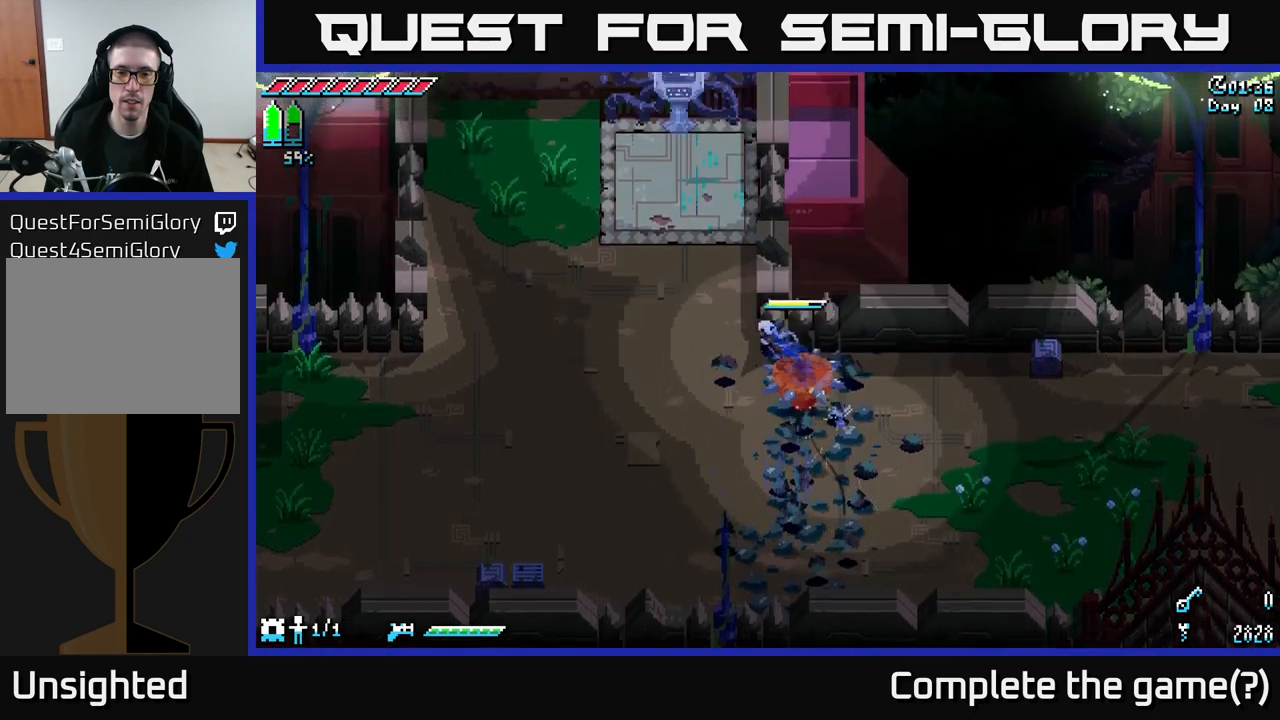
{"buttons": ["X"], "left_stick": "left", "right_stick": "center", "events": [[384, "X", "down"]]}
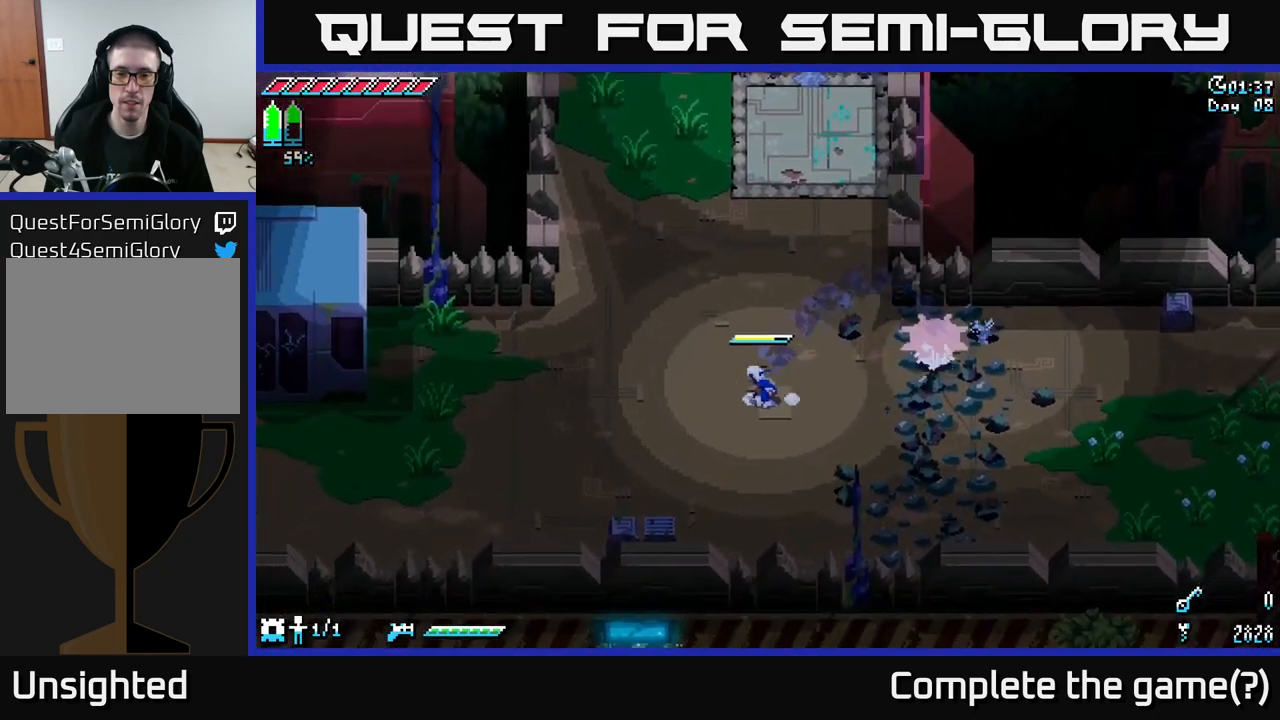
{"buttons": ["X"], "left_stick": "left", "right_stick": "center", "events": []}
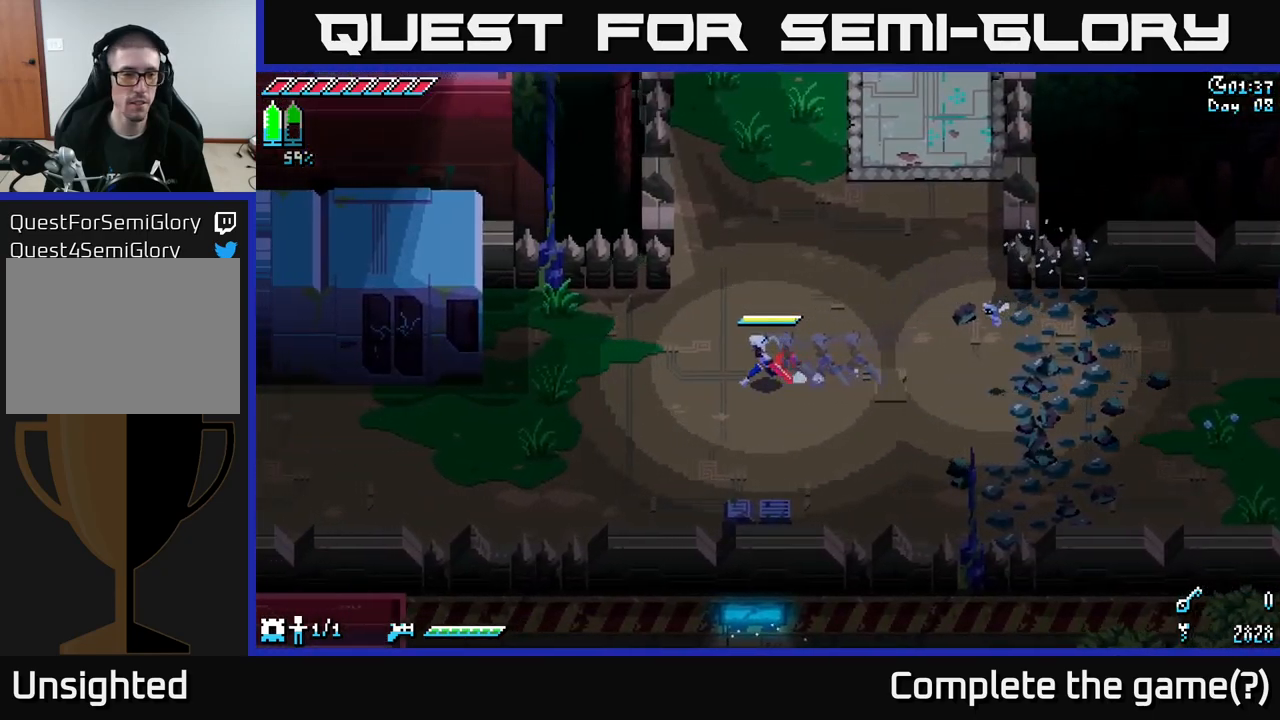
{"buttons": ["X"], "left_stick": "left", "right_stick": "center", "events": []}
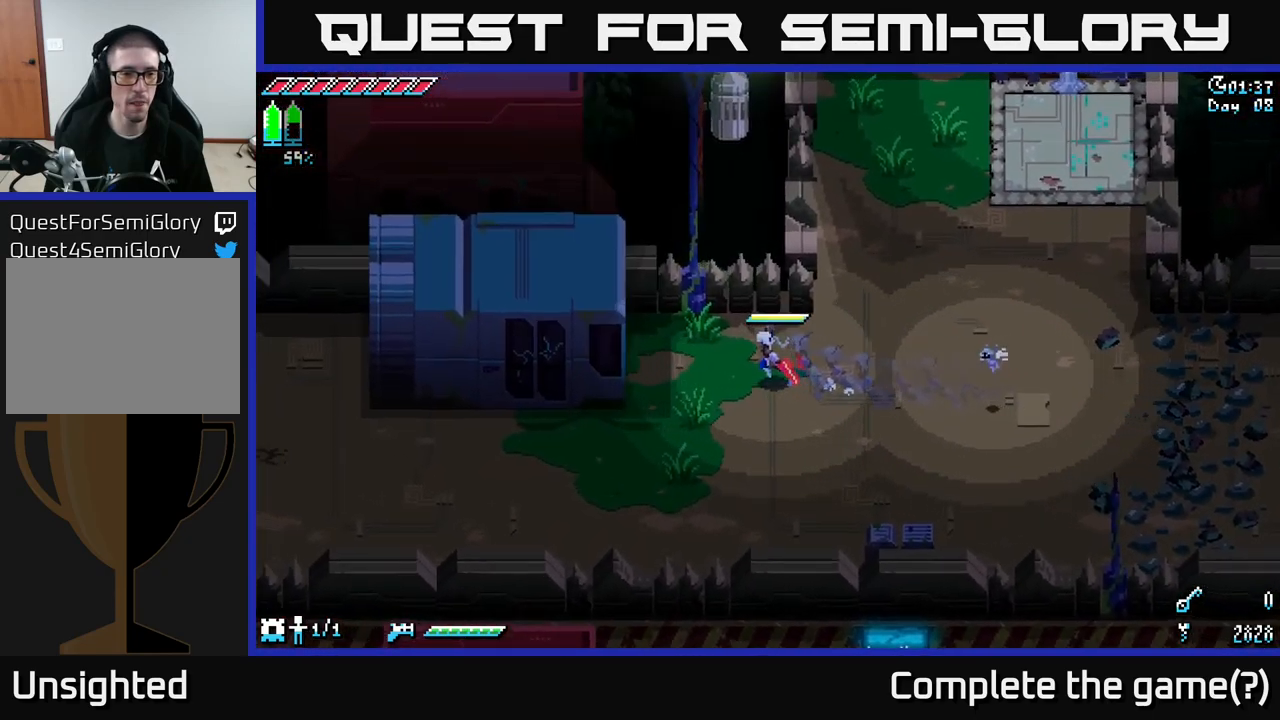
{"buttons": ["A", "X"], "left_stick": "left", "right_stick": "center", "events": [[317, "A", "down"]]}
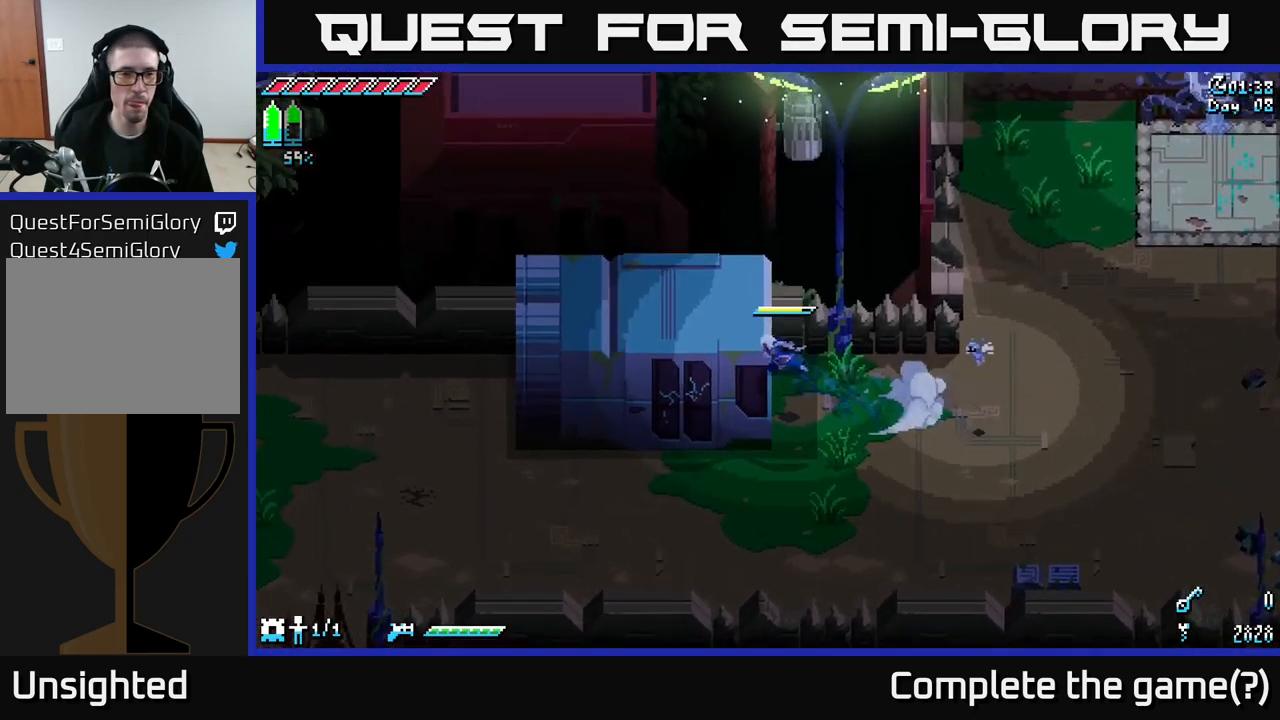
{"buttons": ["X"], "left_stick": "left", "right_stick": "center", "events": [[117, "A", "up"]]}
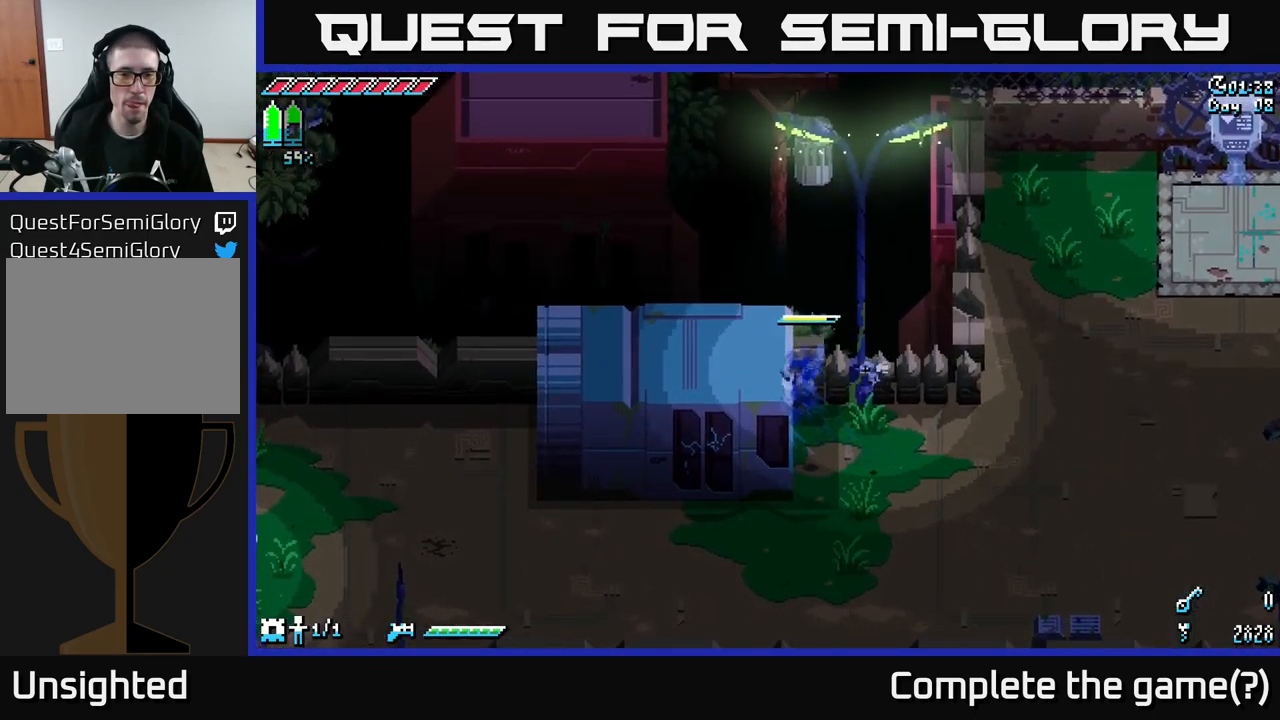
{"buttons": ["X"], "left_stick": "down", "right_stick": "center", "events": [[300, "left_stick", "center"], [367, "X", "up"], [434, "left_stick", "down"], [484, "X", "down"]]}
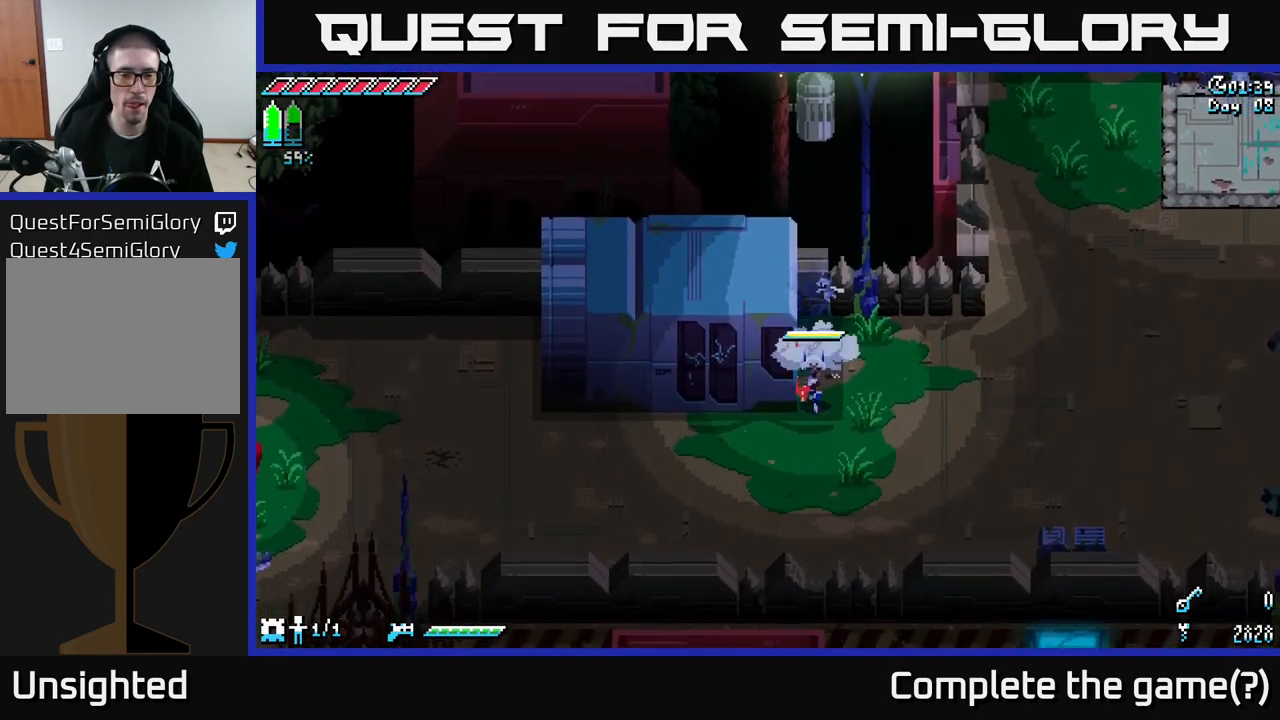
{"buttons": [], "left_stick": "left", "right_stick": "center", "events": [[167, "left_stick", "down-left"], [284, "left_stick", "left"], [500, "X", "up"]]}
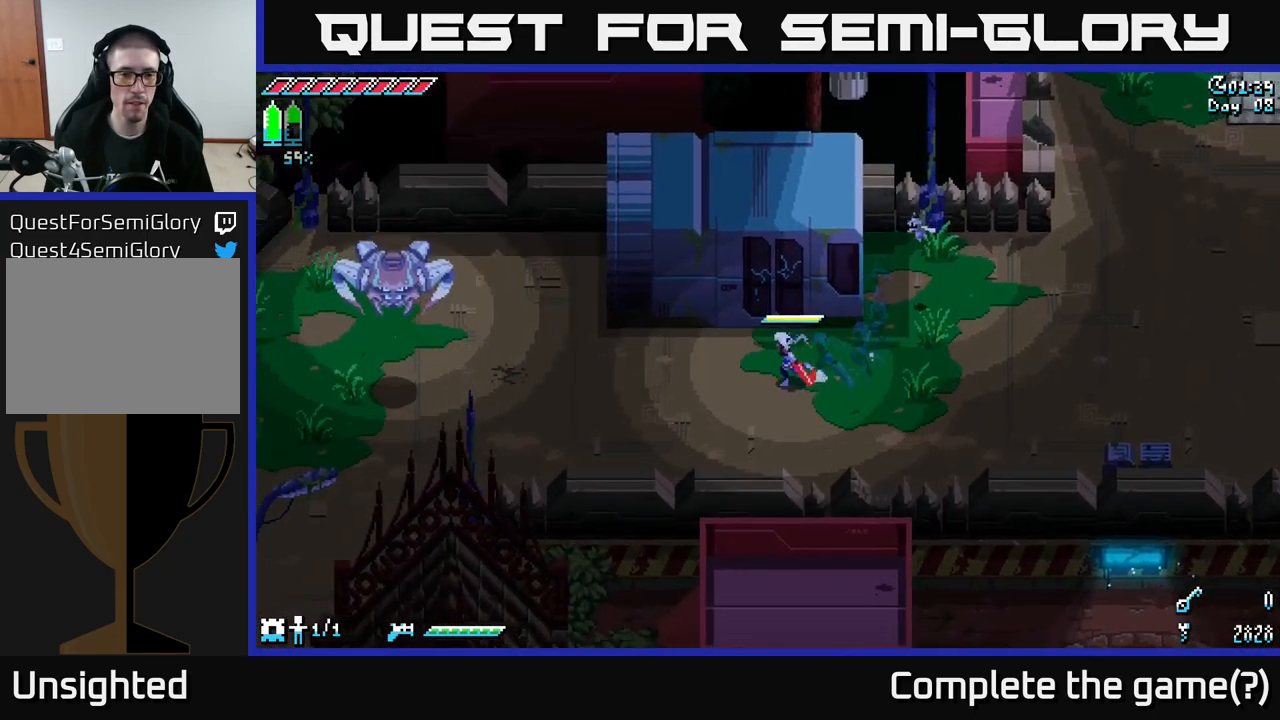
{"buttons": [], "left_stick": "center", "right_stick": "center", "events": [[84, "left_stick", "center"]]}
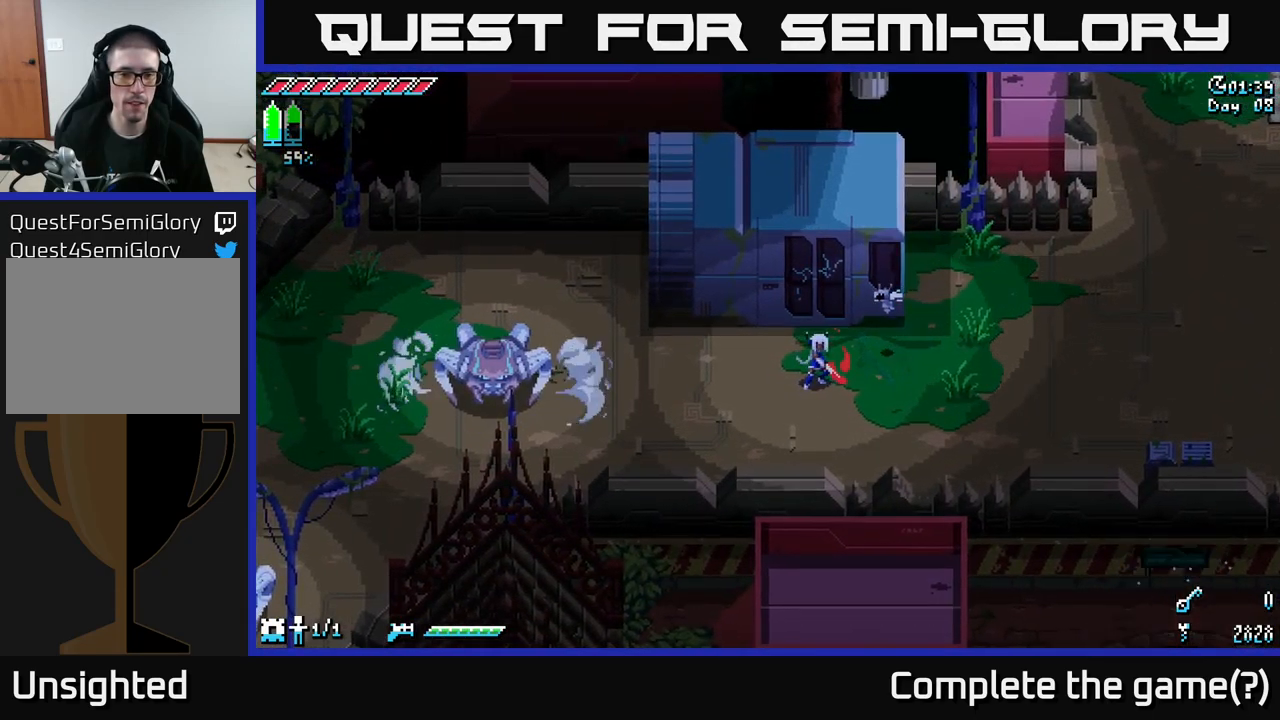
{"buttons": [], "left_stick": "left", "right_stick": "center", "events": [[334, "left_stick", "left"]]}
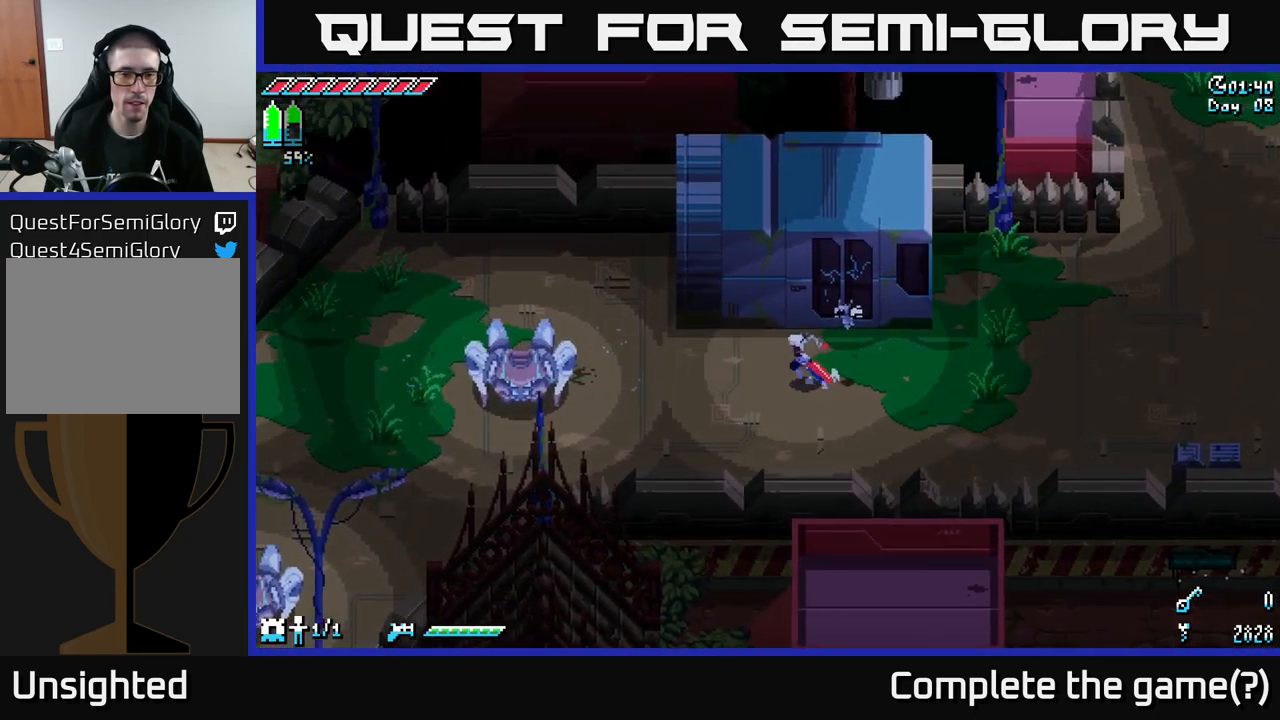
{"buttons": [], "left_stick": "center", "right_stick": "center", "events": [[34, "left_stick", "center"]]}
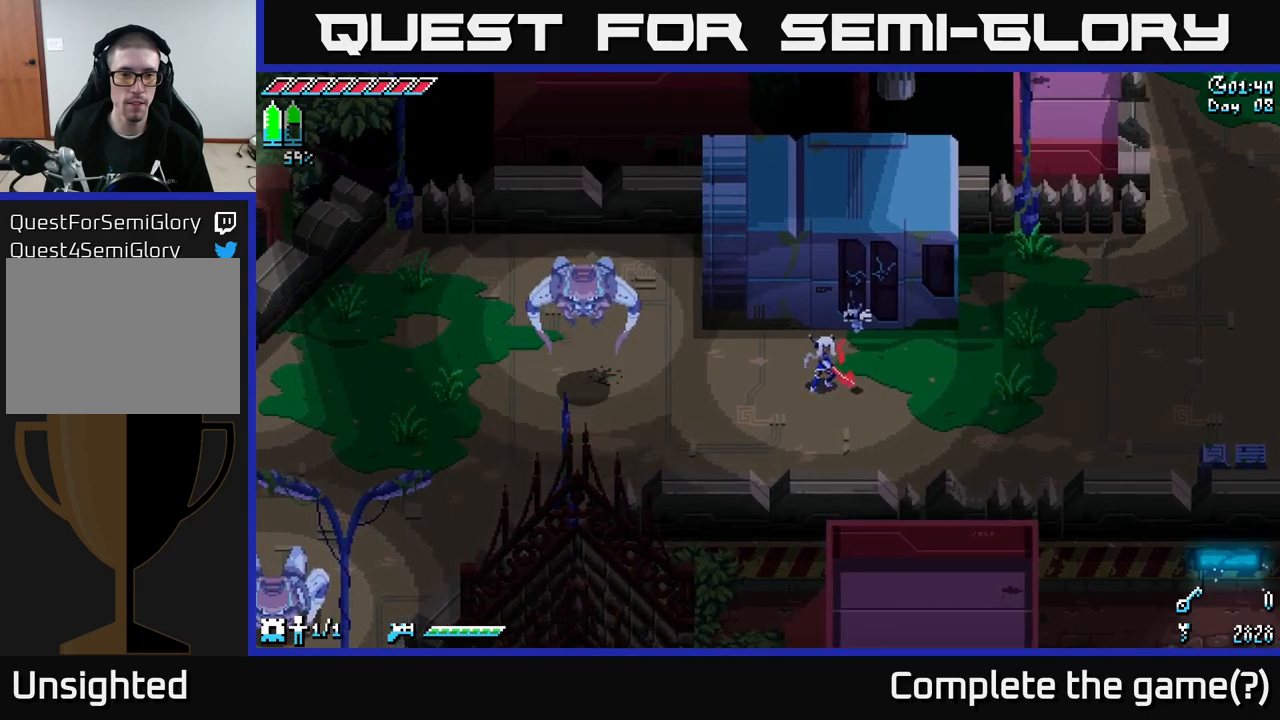
{"buttons": ["B"], "left_stick": "center", "right_stick": "center", "events": [[266, "left_stick", "left"], [383, "B", "down"], [483, "left_stick", "center"]]}
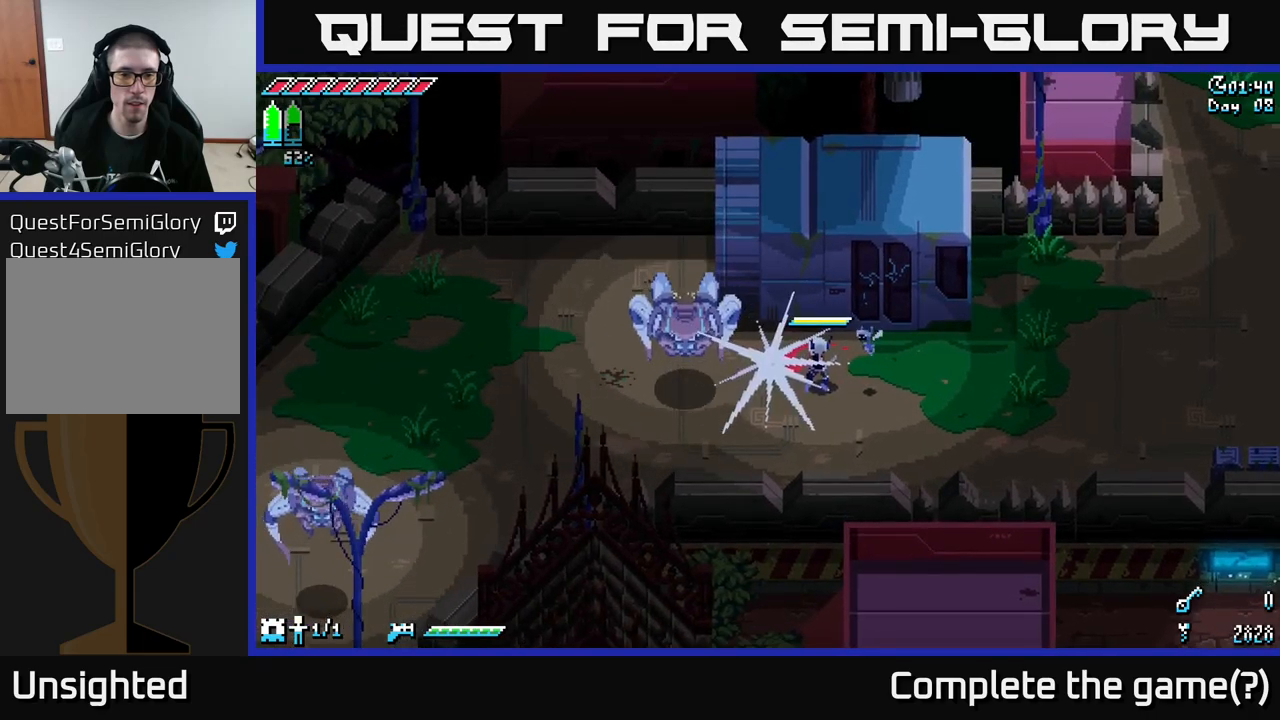
{"buttons": ["X"], "left_stick": "left", "right_stick": "center", "events": [[16, "B", "up"], [416, "X", "down"], [416, "left_stick", "left"]]}
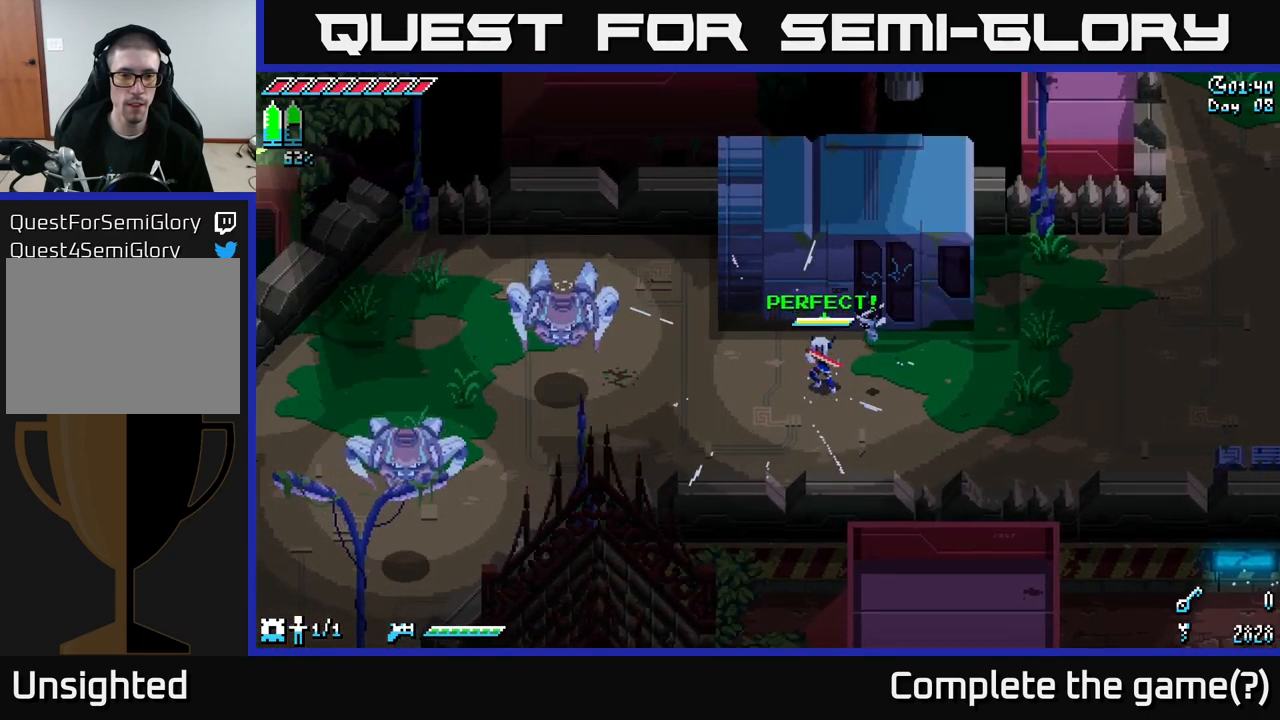
{"buttons": ["X"], "left_stick": "left", "right_stick": "center", "events": [[300, "A", "down"], [483, "A", "up"]]}
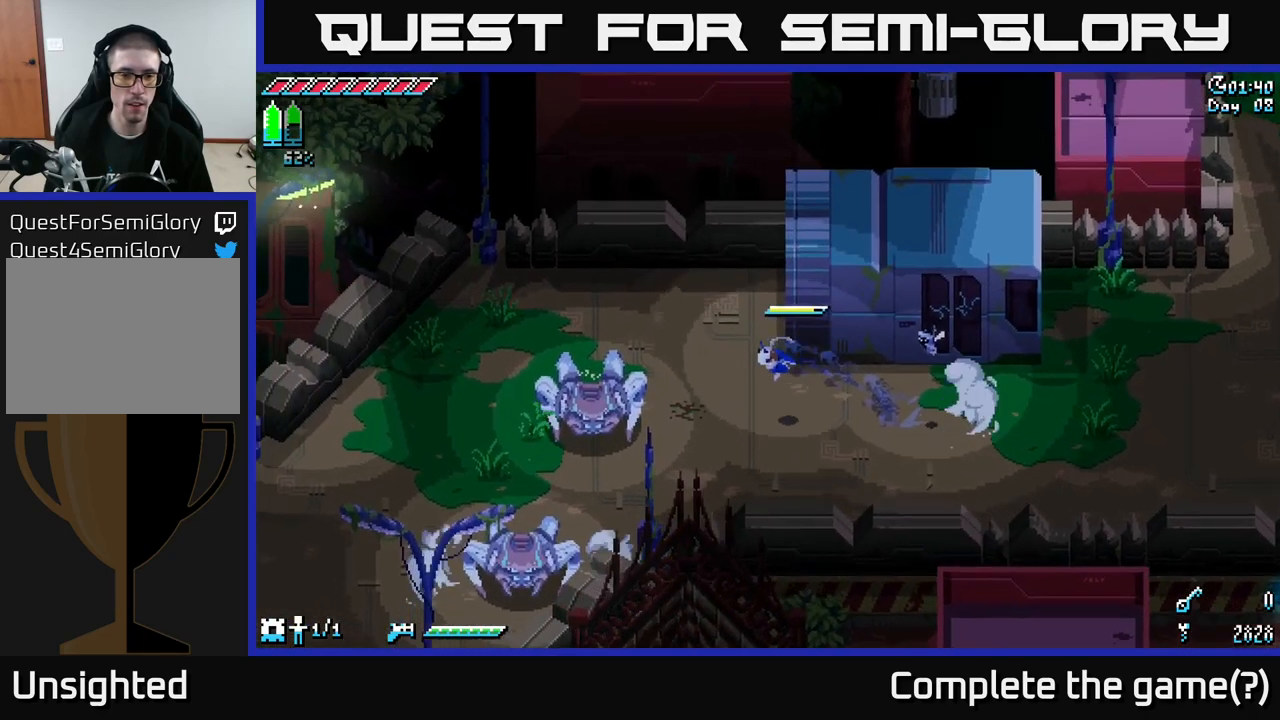
{"buttons": [], "left_stick": "center", "right_stick": "center", "events": [[166, "R2", "down"], [233, "R2", "up"], [300, "X", "up"], [316, "left_stick", "center"]]}
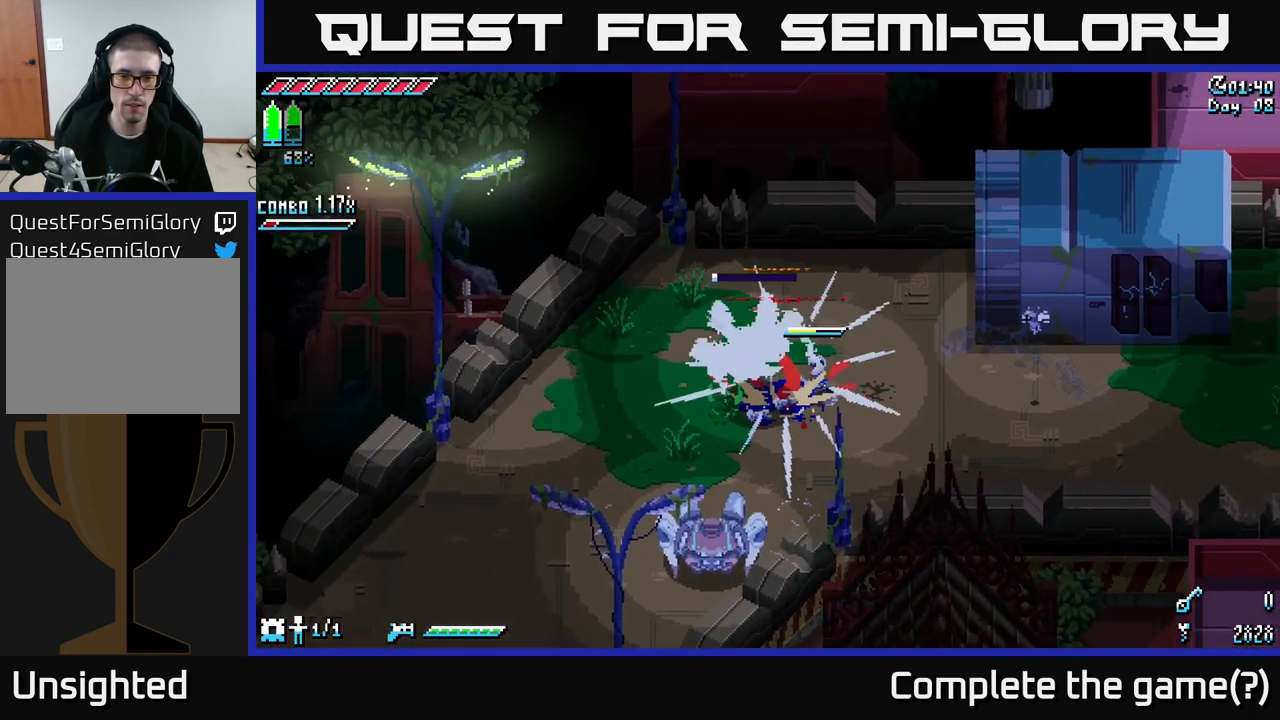
{"buttons": [], "left_stick": "center", "right_stick": "center", "events": []}
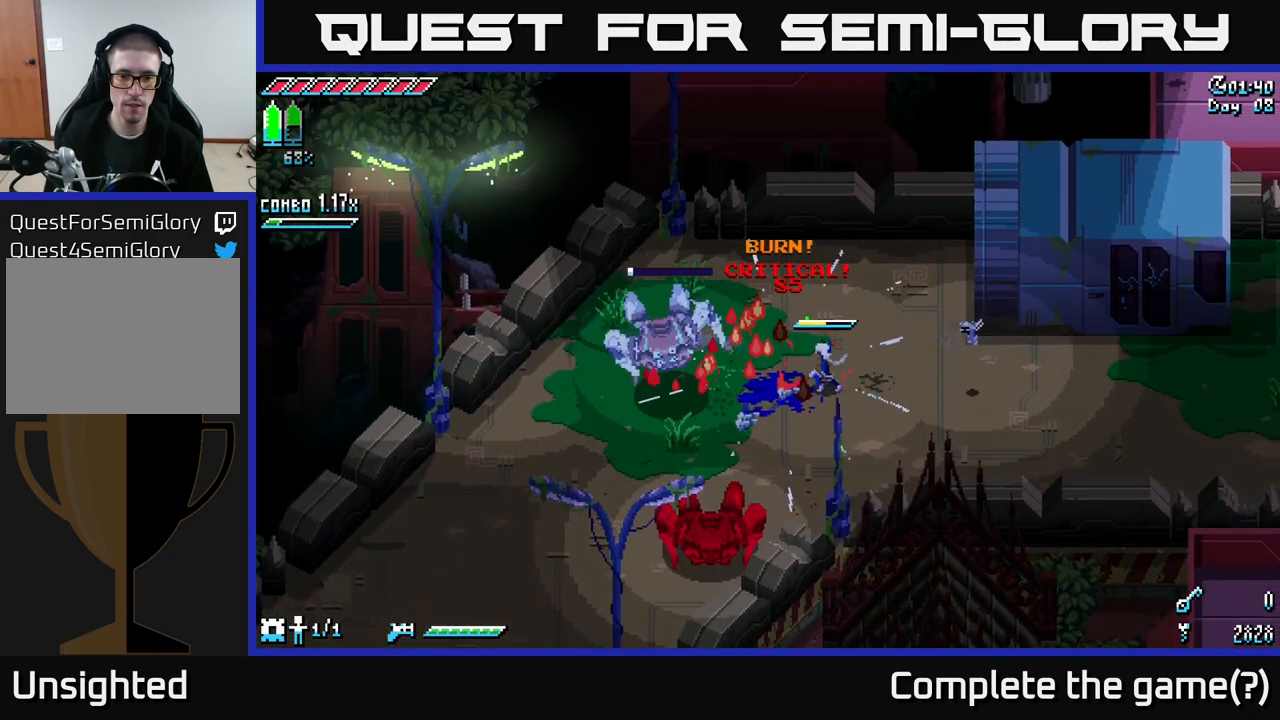
{"buttons": [], "left_stick": "down", "right_stick": "center", "events": [[500, "left_stick", "down"]]}
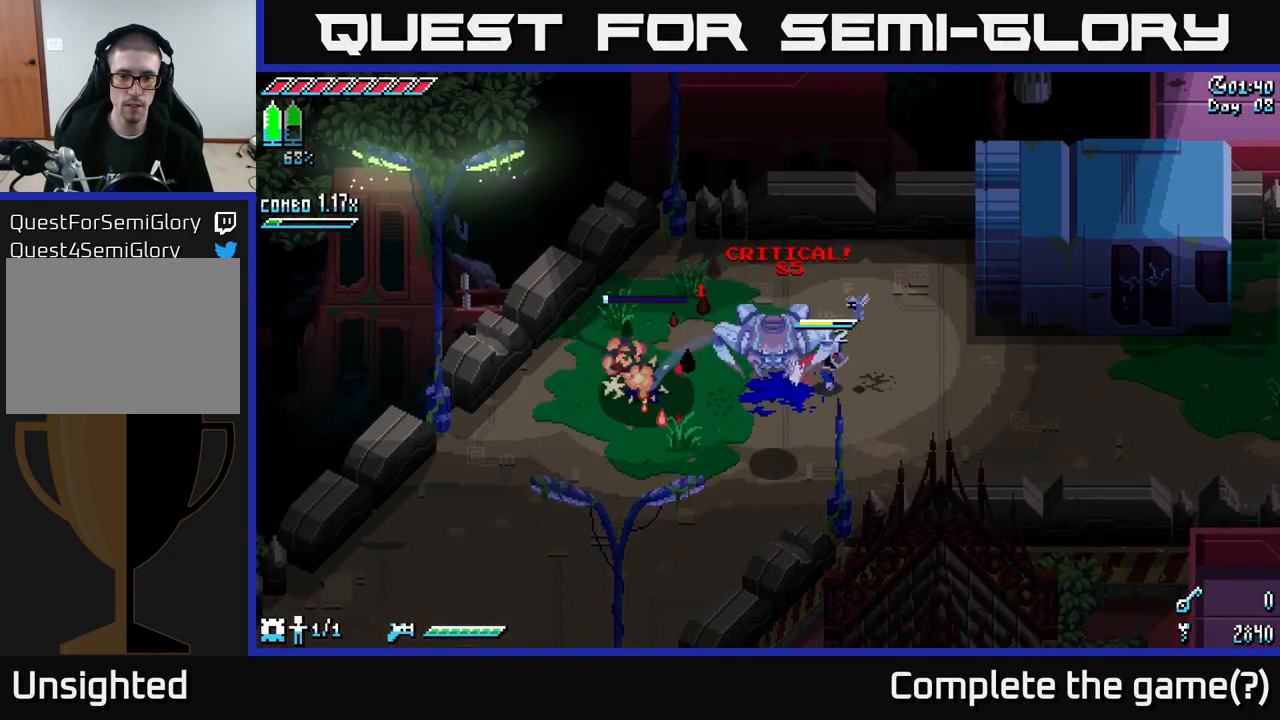
{"buttons": [], "left_stick": "center", "right_stick": "center", "events": [[16, "B", "down"], [250, "B", "up"], [366, "left_stick", "center"]]}